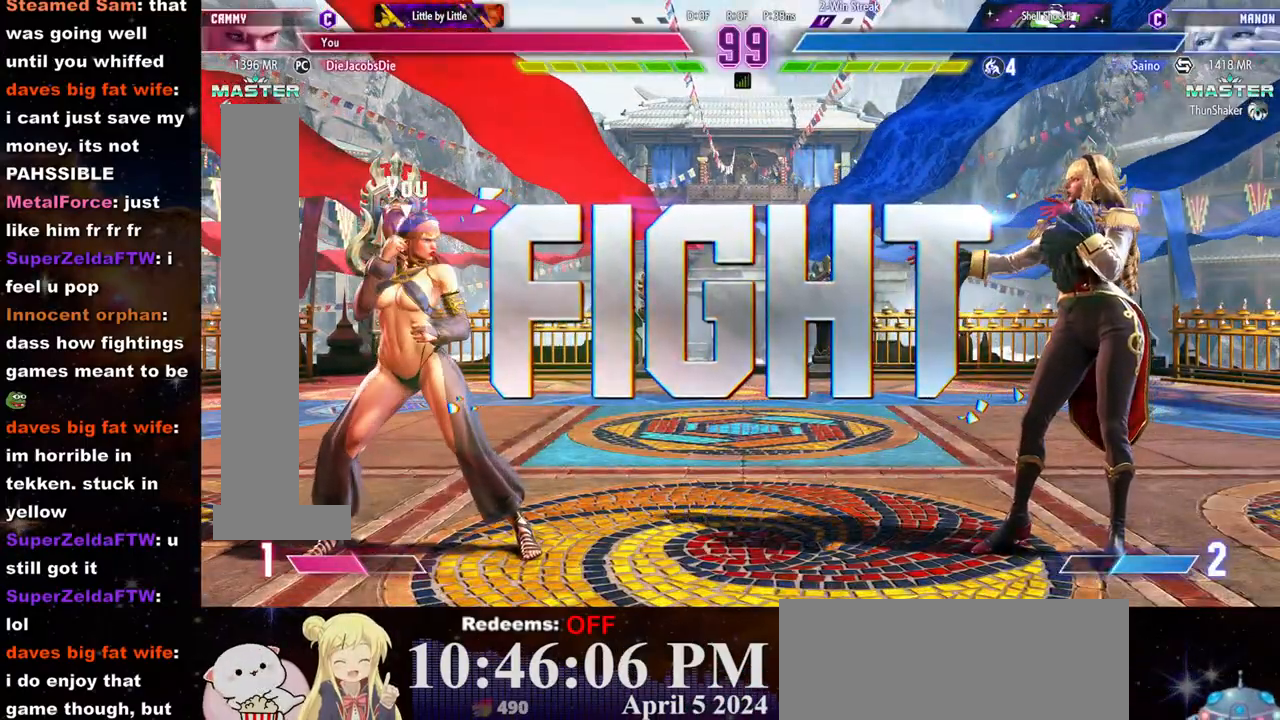
Gameplay with a controller (arcade stick); each line is a JSON object with the inputs held at the frame after it (dt_ms = milliseconds from this image to that frame). "events" lists button and stick changes between this image and that frame as [ms after this image, input, new state], when the widget could be followed in between. Not read: L3 R3.
{"dt_ms": 500, "buttons": [], "left_stick": "left", "events": [[467, "left_stick", "left"]]}
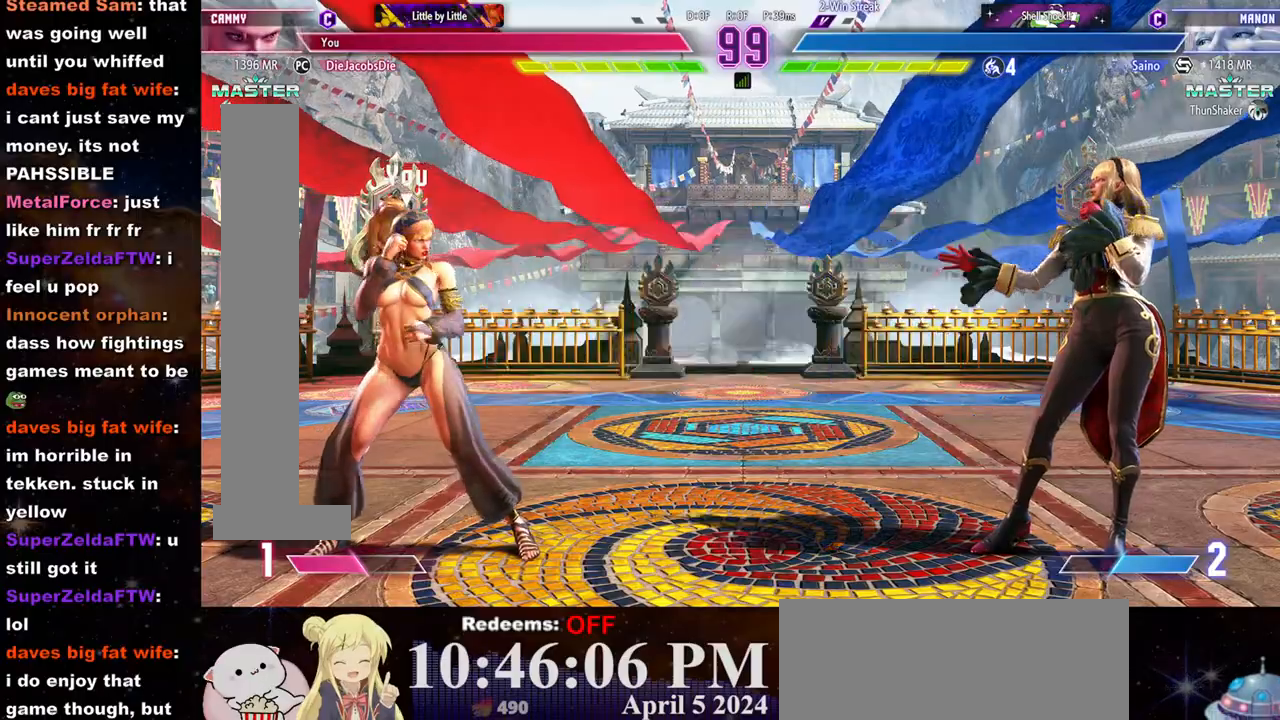
{"dt_ms": 500, "buttons": [], "left_stick": "right", "events": [[333, "left_stick", "right"]]}
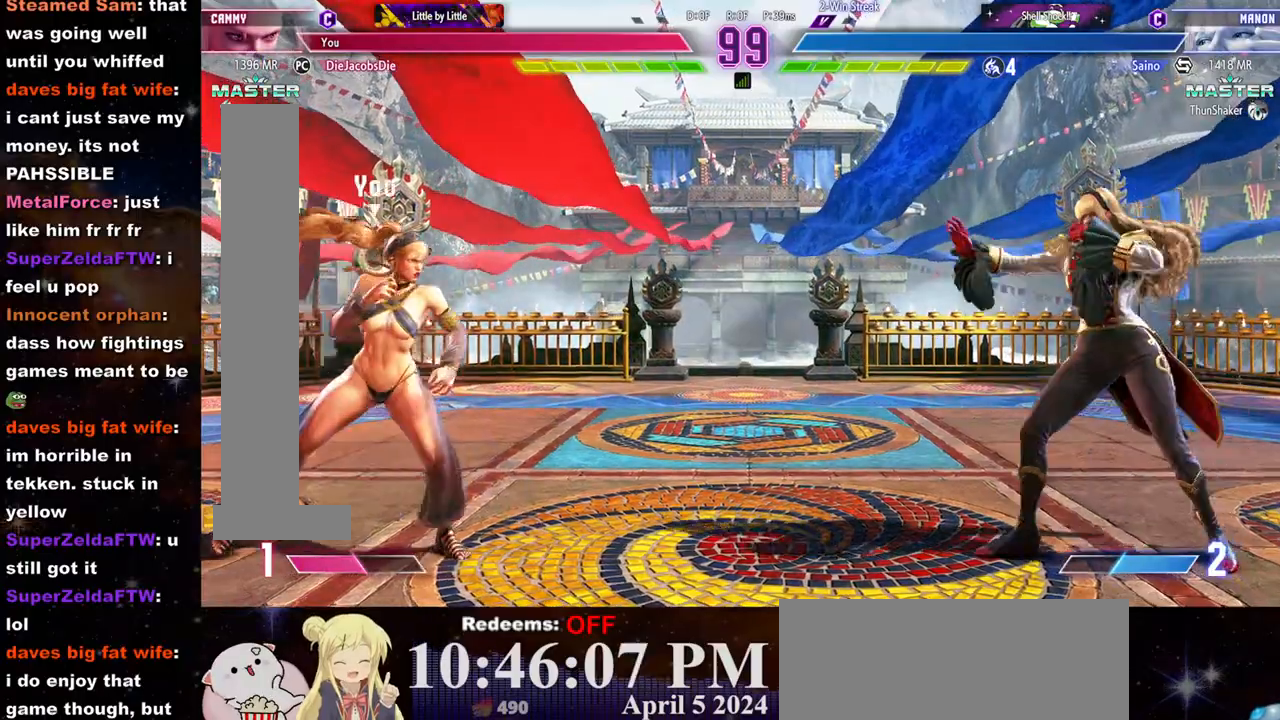
{"dt_ms": 500, "buttons": [], "left_stick": "left", "events": [[183, "left_stick", "left"]]}
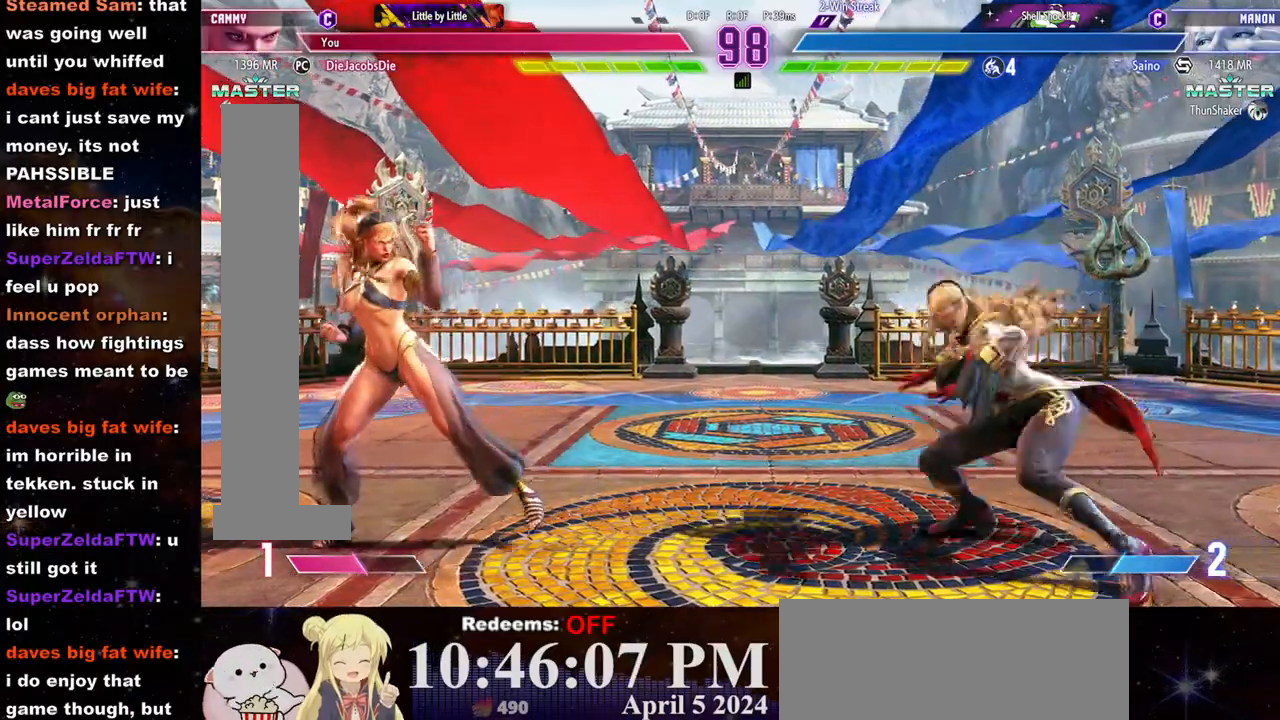
{"dt_ms": 500, "buttons": [], "left_stick": "center", "events": [[67, "left_stick", "right"], [200, "left_stick", "left"], [483, "left_stick", "center"]]}
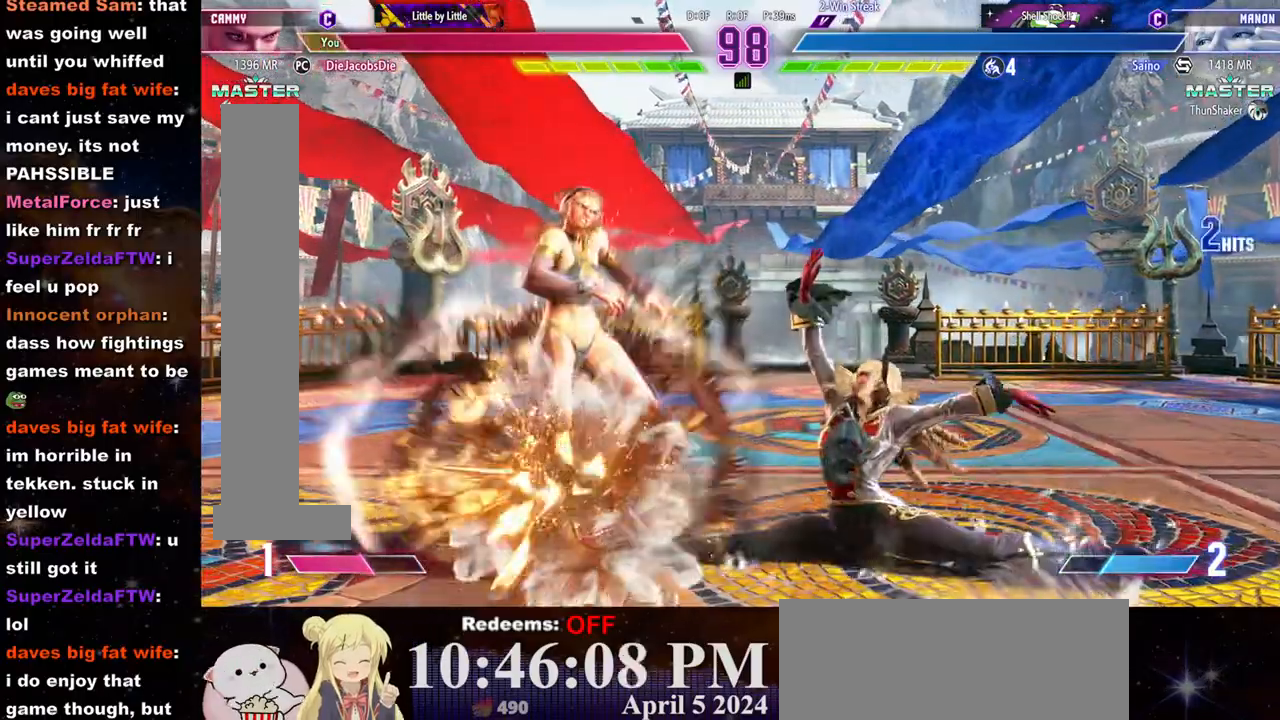
{"dt_ms": 500, "buttons": [], "left_stick": "center", "events": []}
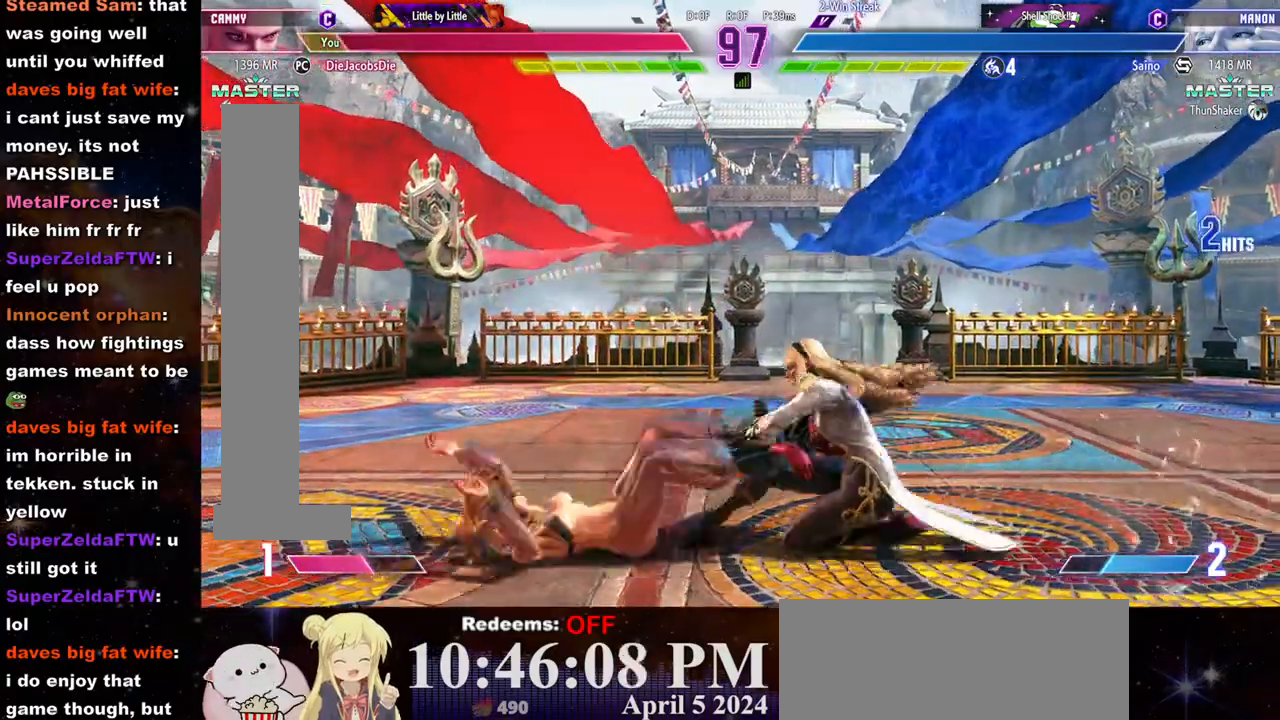
{"dt_ms": 500, "buttons": [], "left_stick": "center", "events": []}
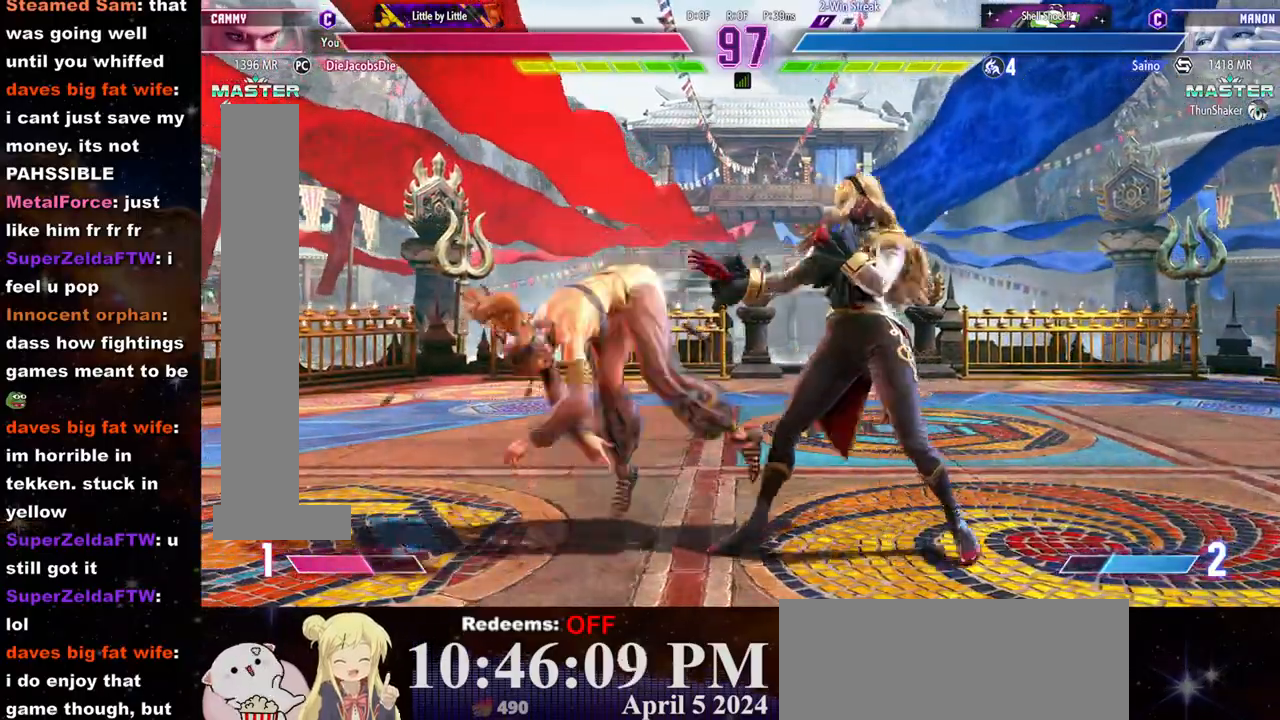
{"dt_ms": 500, "buttons": [], "left_stick": "down-left", "events": [[33, "left_stick", "left"], [233, "left_stick", "down-left"]]}
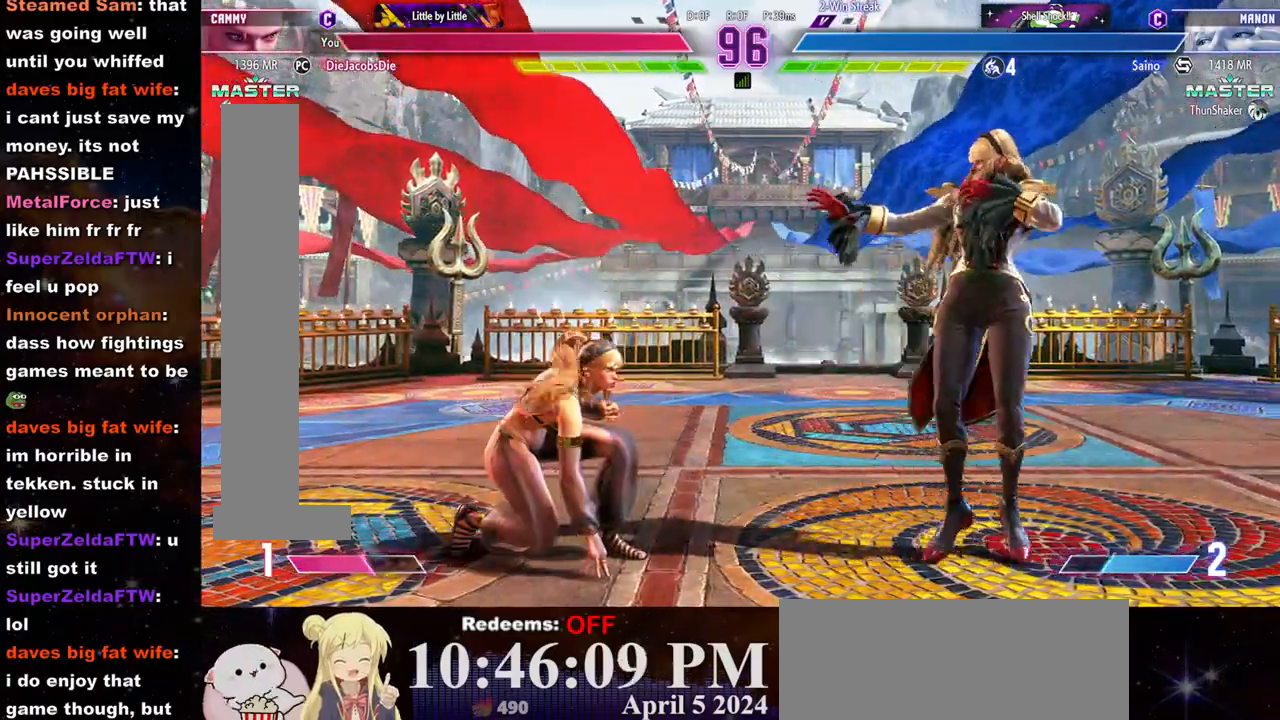
{"dt_ms": 500, "buttons": [], "left_stick": "down-left", "events": [[167, "CIRCLE", "down"], [183, "left_stick", "center"], [250, "CIRCLE", "up"], [267, "left_stick", "left"], [300, "L2", "down"], [350, "L2", "up"], [500, "left_stick", "down-left"]]}
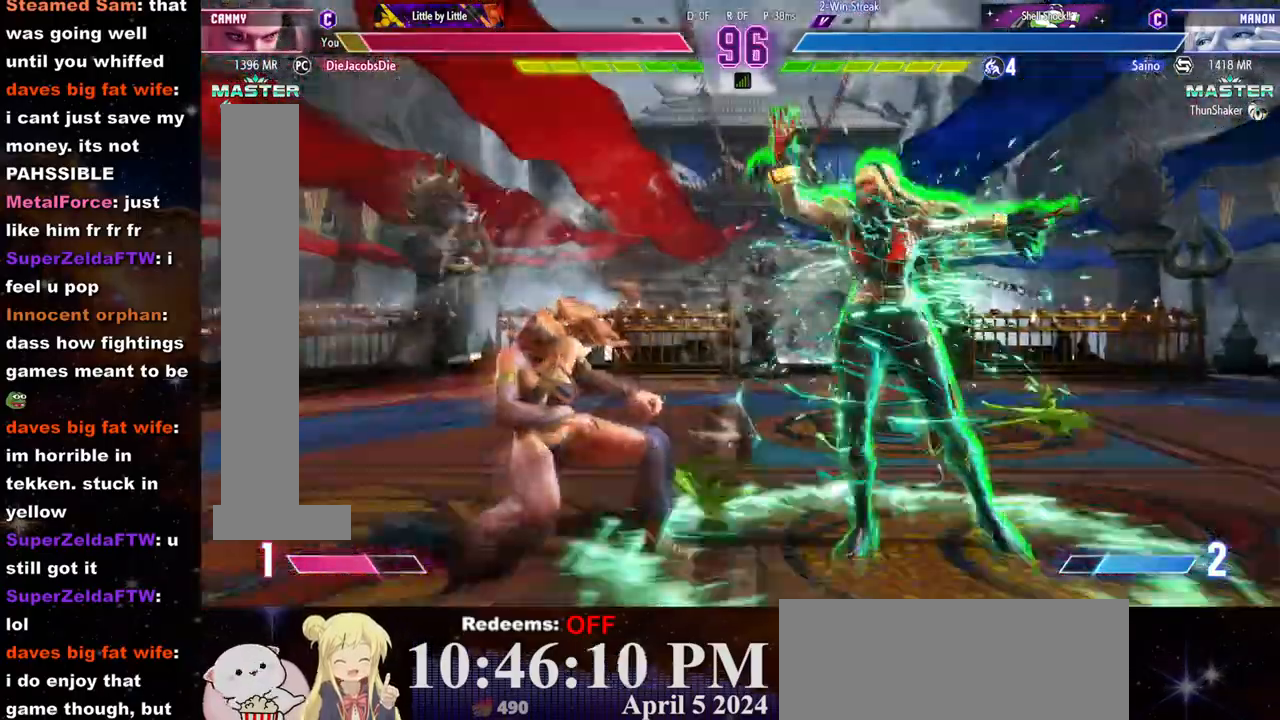
{"dt_ms": 500, "buttons": ["SQUARE"], "left_stick": "down-left", "events": [[400, "CROSS", "down"], [400, "SQUARE", "down"], [500, "CROSS", "up"]]}
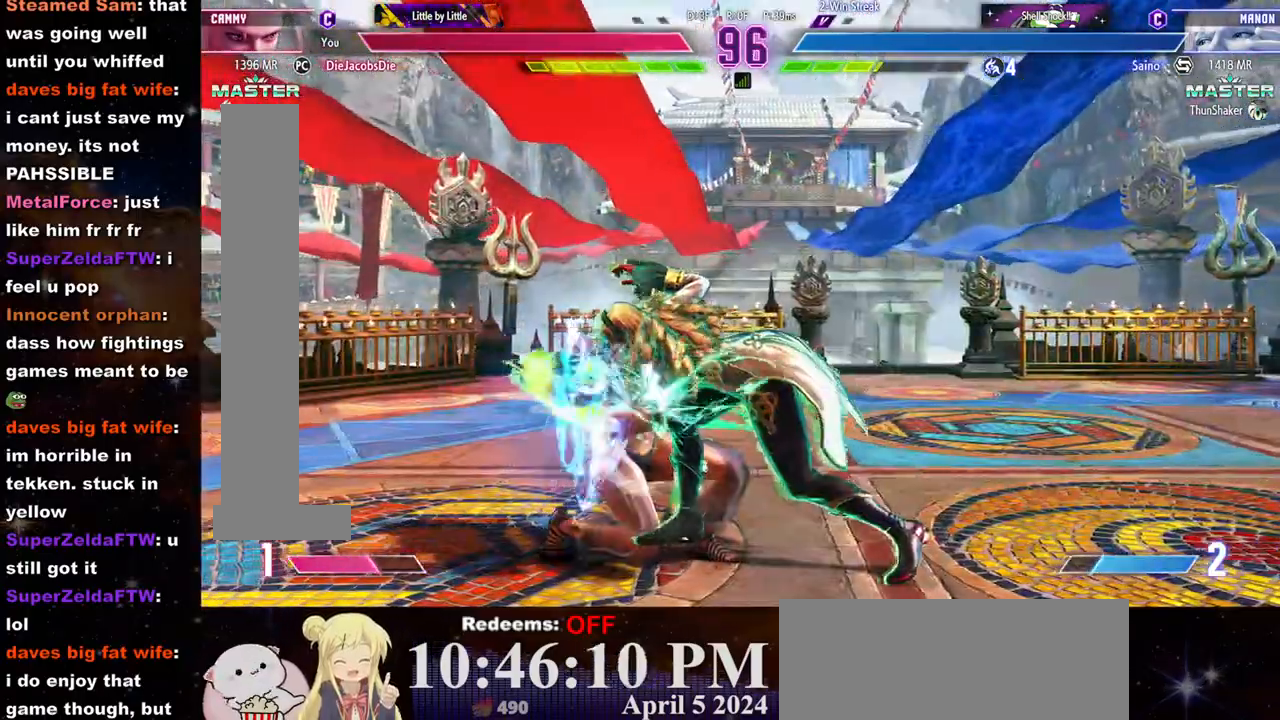
{"dt_ms": 500, "buttons": [], "left_stick": "down-left", "events": [[17, "SQUARE", "up"], [383, "SQUARE", "down"], [483, "SQUARE", "up"]]}
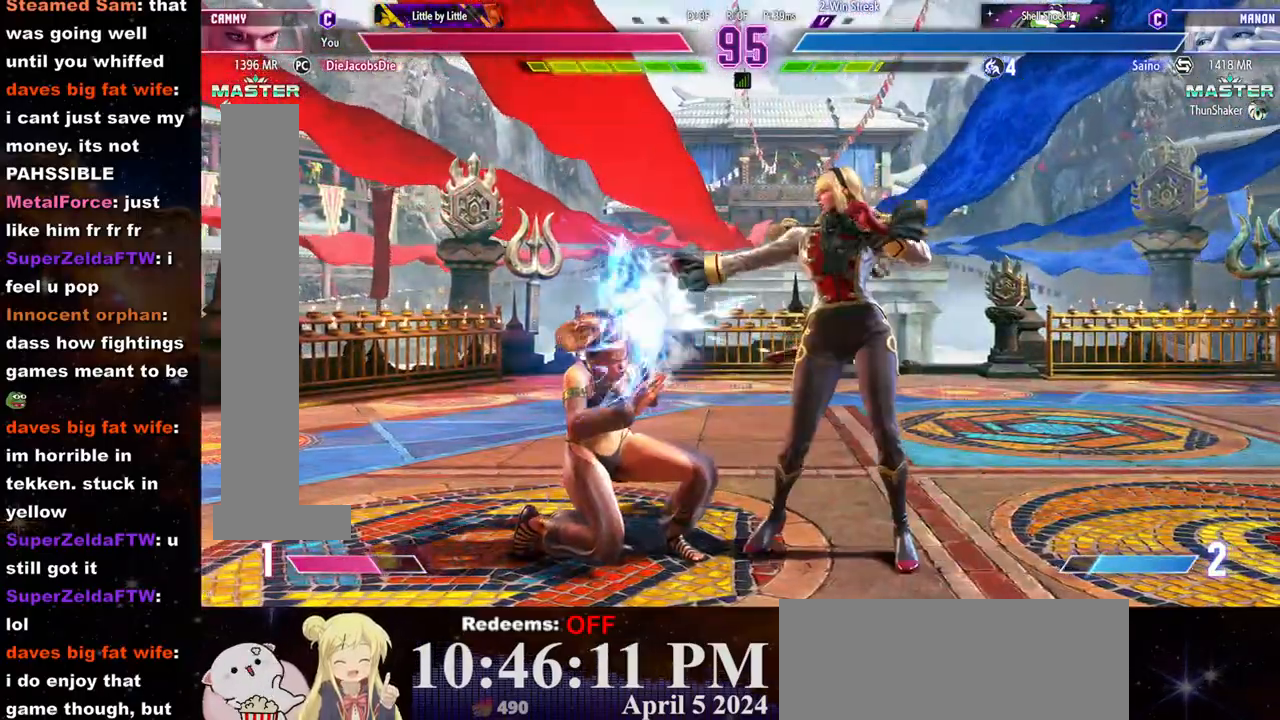
{"dt_ms": 1000, "buttons": [], "left_stick": "down-left"}
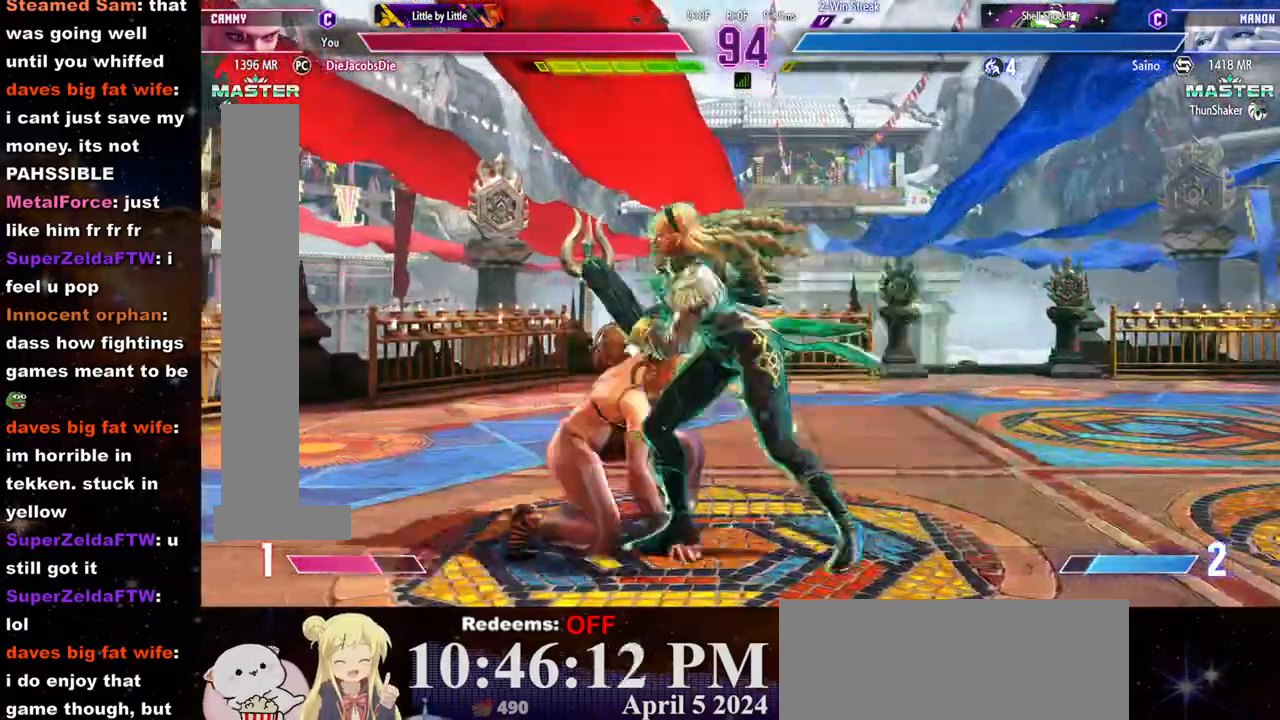
{"dt_ms": 500, "buttons": ["CROSS", "SQUARE"], "left_stick": "center", "events": [[483, "left_stick", "center"], [500, "CROSS", "down"], [500, "SQUARE", "down"]]}
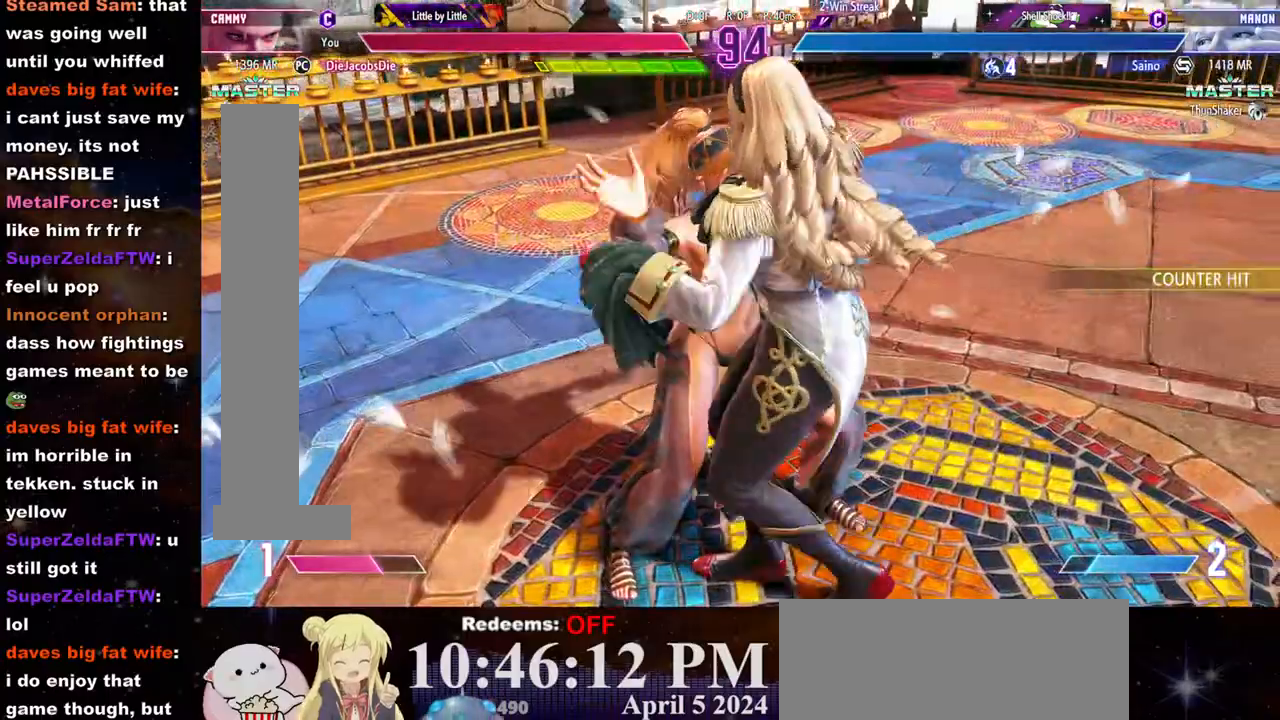
{"dt_ms": 500, "buttons": ["CROSS", "SQUARE"], "left_stick": "center", "events": [[67, "SQUARE", "up"], [83, "CROSS", "up"], [167, "CROSS", "down"], [183, "SQUARE", "down"], [233, "CROSS", "up"], [233, "SQUARE", "up"], [317, "CROSS", "down"], [333, "SQUARE", "down"], [383, "SQUARE", "up"], [400, "CROSS", "up"], [483, "CROSS", "down"], [483, "SQUARE", "down"]]}
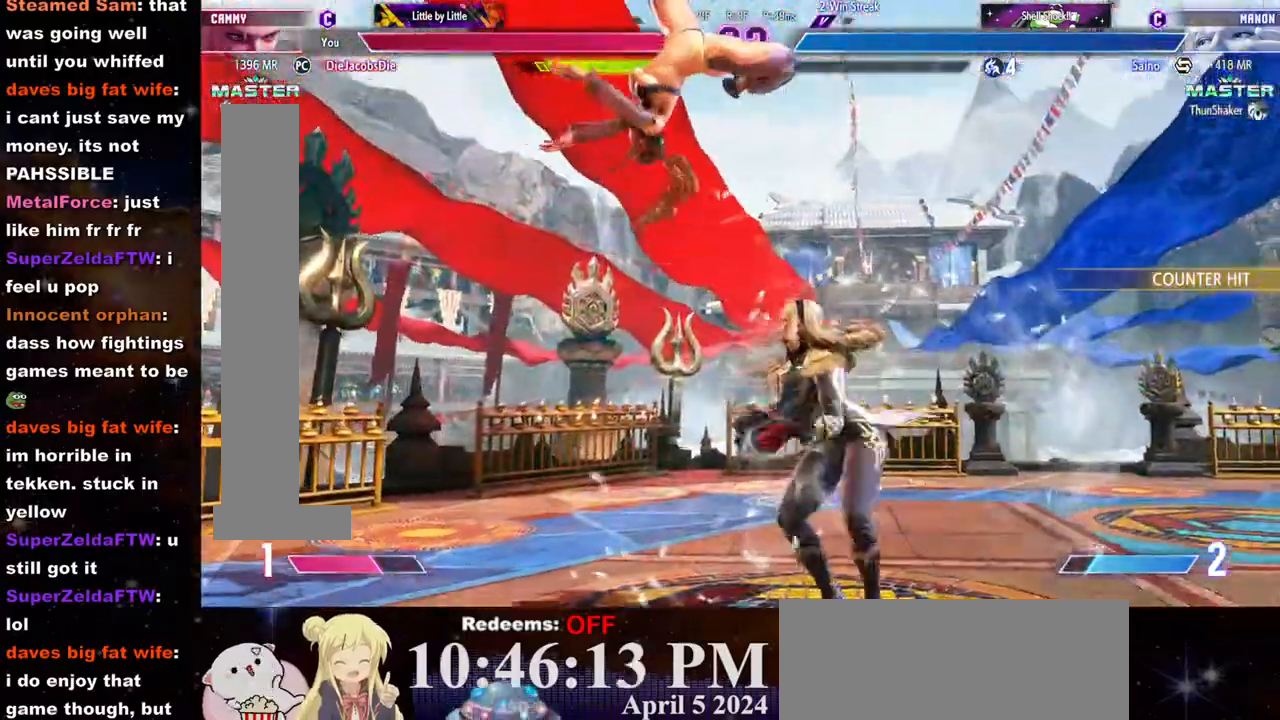
{"dt_ms": 500, "buttons": [], "left_stick": "center", "events": [[33, "SQUARE", "up"], [50, "CROSS", "up"], [133, "CROSS", "down"], [133, "SQUARE", "down"], [183, "SQUARE", "up"], [200, "CROSS", "up"], [267, "CROSS", "down"], [267, "SQUARE", "down"], [333, "CROSS", "up"], [333, "SQUARE", "up"], [417, "CROSS", "down"], [417, "SQUARE", "down"], [467, "SQUARE", "up"], [483, "CROSS", "up"]]}
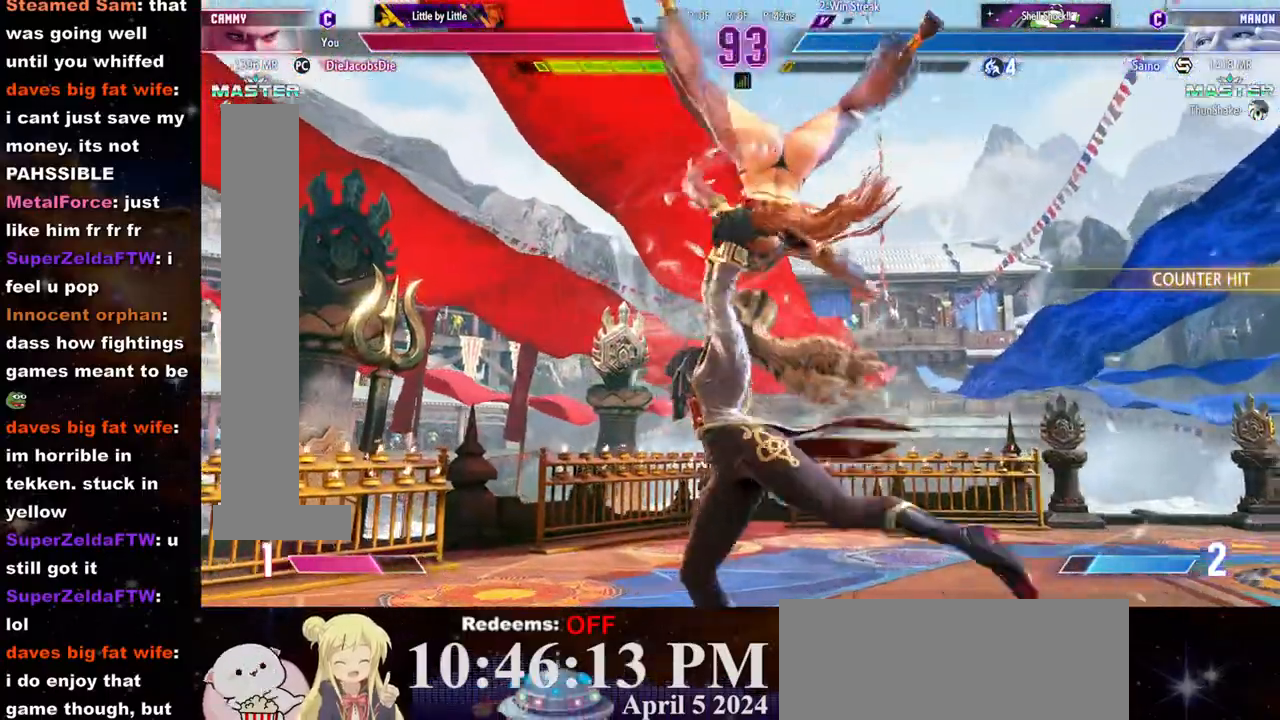
{"dt_ms": 500, "buttons": ["CROSS", "SQUARE"], "left_stick": "center", "events": [[67, "CROSS", "down"], [67, "SQUARE", "down"], [117, "CROSS", "up"], [117, "SQUARE", "up"], [200, "CROSS", "down"], [200, "SQUARE", "down"], [267, "CROSS", "up"], [267, "SQUARE", "up"], [333, "CROSS", "down"], [333, "SQUARE", "down"], [400, "CROSS", "up"], [400, "SQUARE", "up"], [467, "CROSS", "down"], [483, "SQUARE", "down"]]}
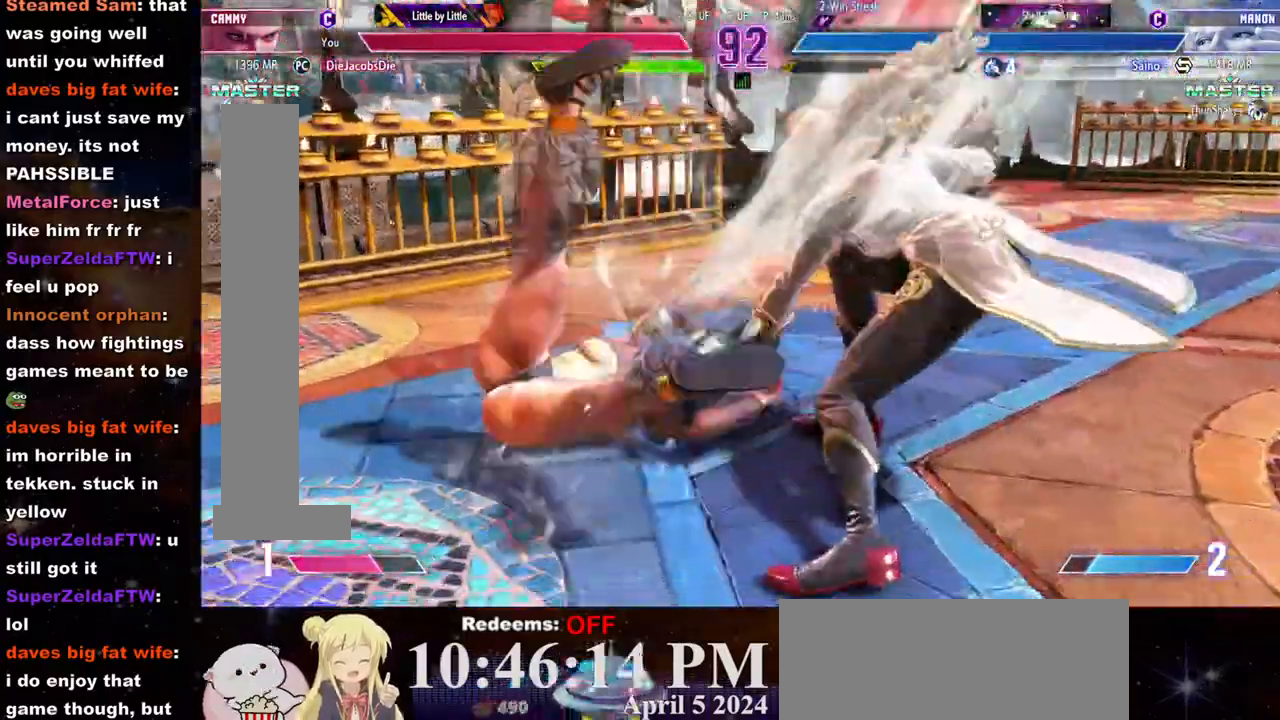
{"dt_ms": 500, "buttons": [], "left_stick": "center", "events": [[33, "CROSS", "up"], [33, "SQUARE", "up"], [100, "CROSS", "down"], [117, "SQUARE", "down"], [183, "CROSS", "up"], [183, "SQUARE", "up"], [250, "CROSS", "down"], [250, "SQUARE", "down"], [333, "CROSS", "up"], [350, "SQUARE", "up"]]}
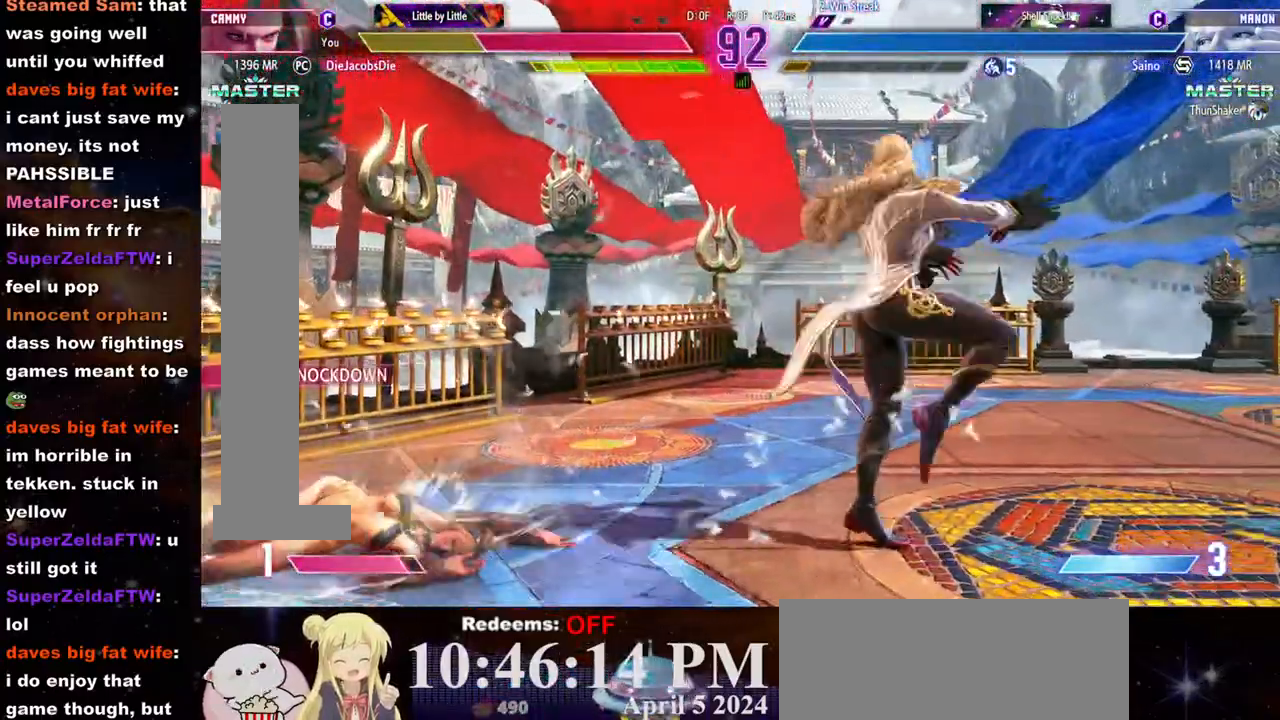
{"dt_ms": 500, "buttons": [], "left_stick": "left", "events": [[417, "left_stick", "left"]]}
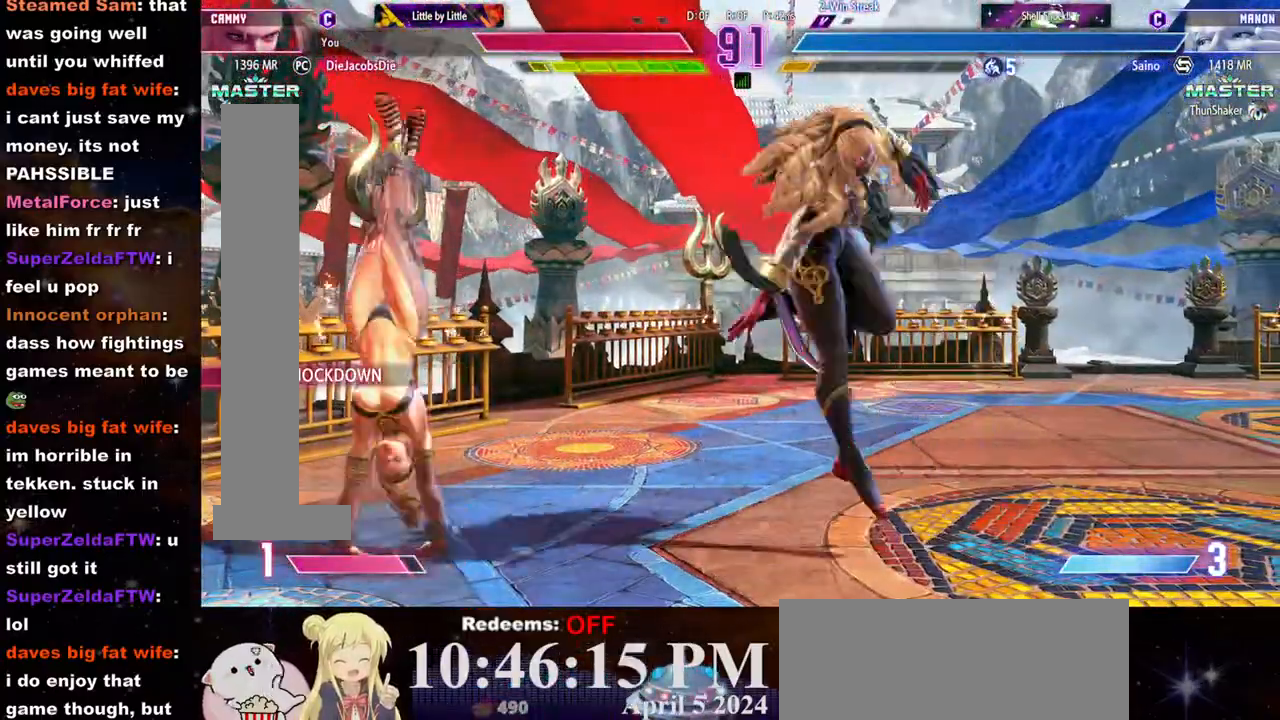
{"dt_ms": 500, "buttons": [], "left_stick": "left", "events": [[50, "left_stick", "down-left"], [217, "left_stick", "left"], [250, "L2", "down"], [483, "L2", "up"]]}
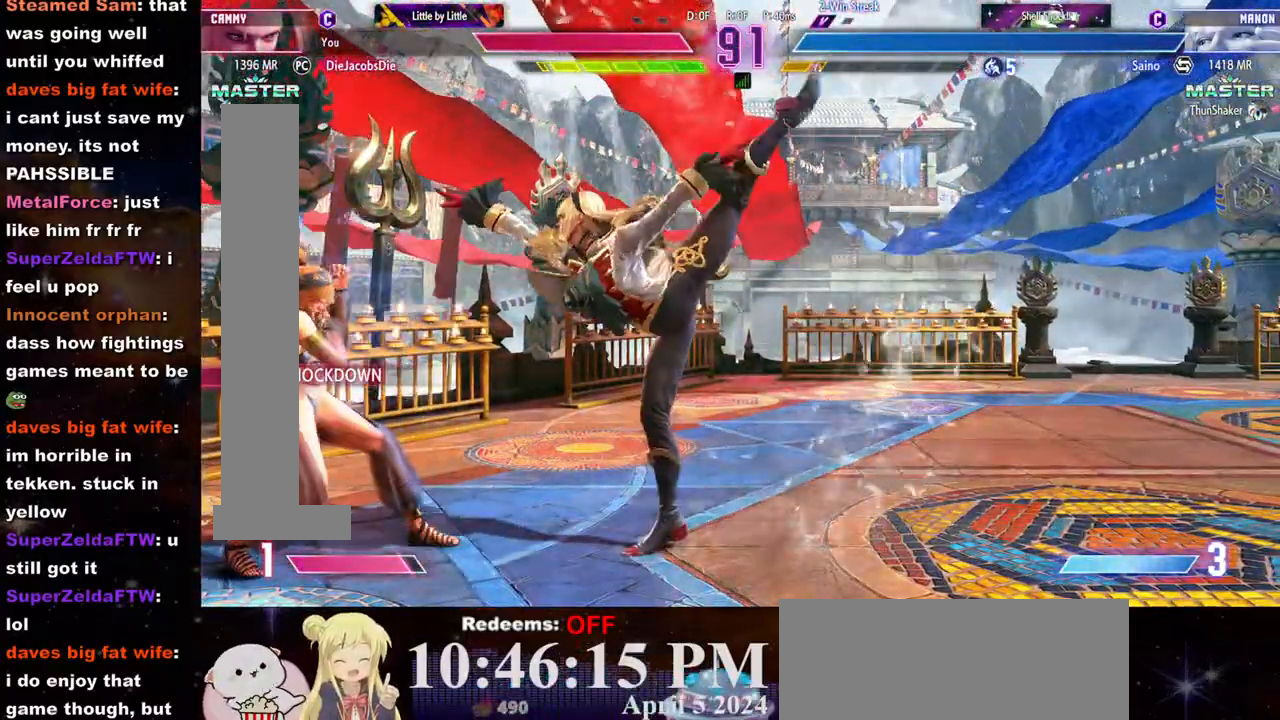
{"dt_ms": 500, "buttons": [], "left_stick": "center", "events": [[17, "left_stick", "center"], [250, "left_stick", "down-left"], [417, "CIRCLE", "down"], [450, "left_stick", "center"], [467, "CIRCLE", "up"]]}
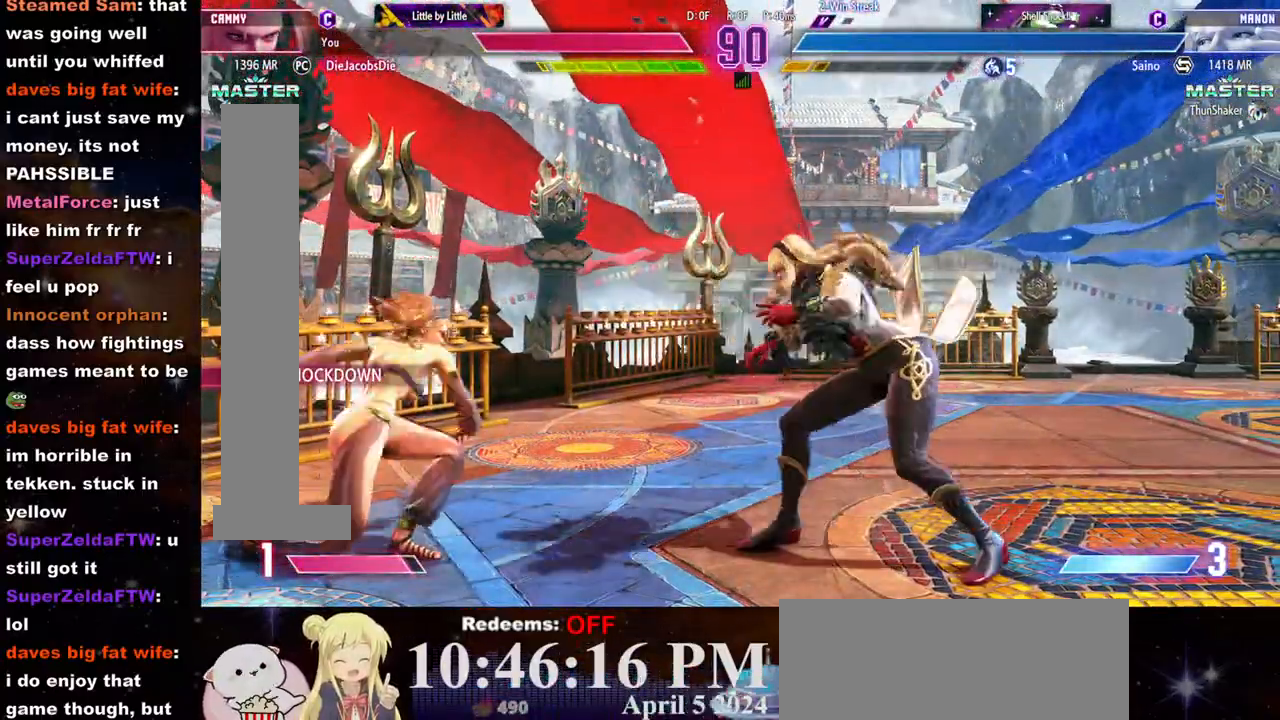
{"dt_ms": 500, "buttons": [], "left_stick": "left", "events": [[17, "L2", "down"], [17, "left_stick", "left"], [83, "L2", "up"], [150, "L1", "down"], [167, "L1", "up"], [250, "L1", "down"], [267, "L1", "up"], [267, "R1", "down"], [283, "R1", "up"]]}
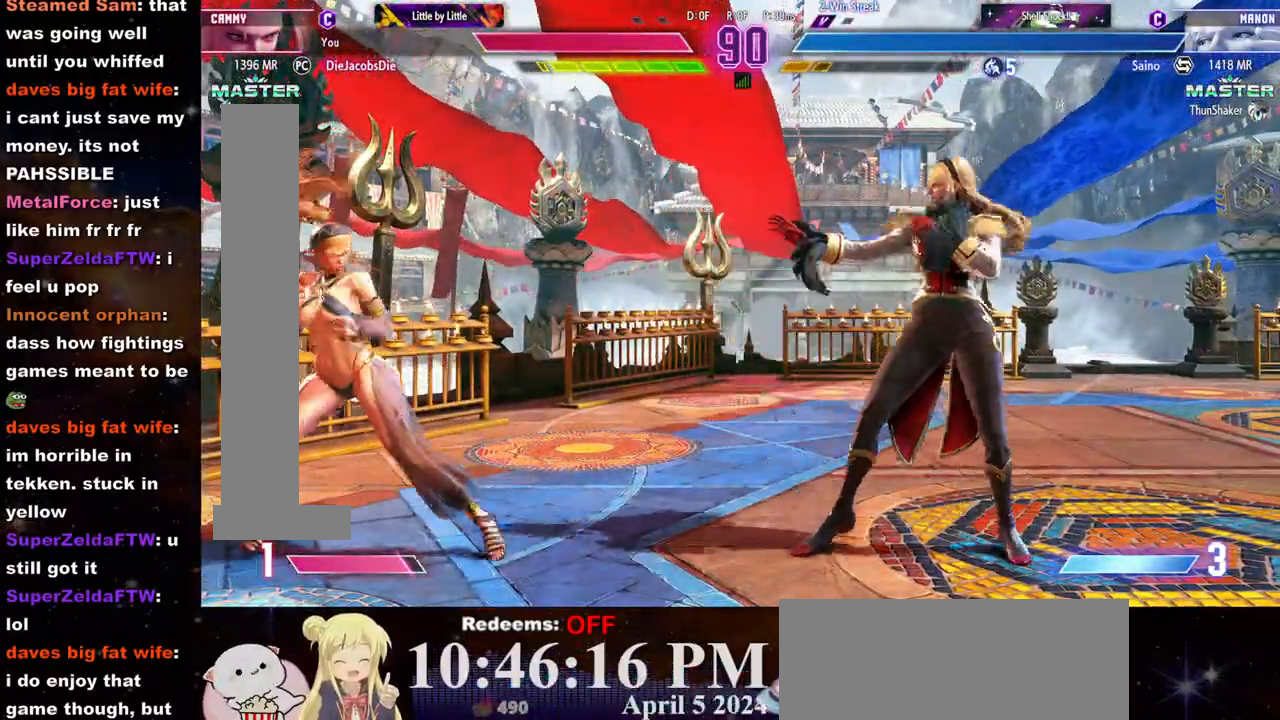
{"dt_ms": 500, "buttons": ["R2"], "left_stick": "center", "events": [[100, "left_stick", "center"], [150, "left_stick", "right"], [483, "left_stick", "center"], [500, "R2", "down"]]}